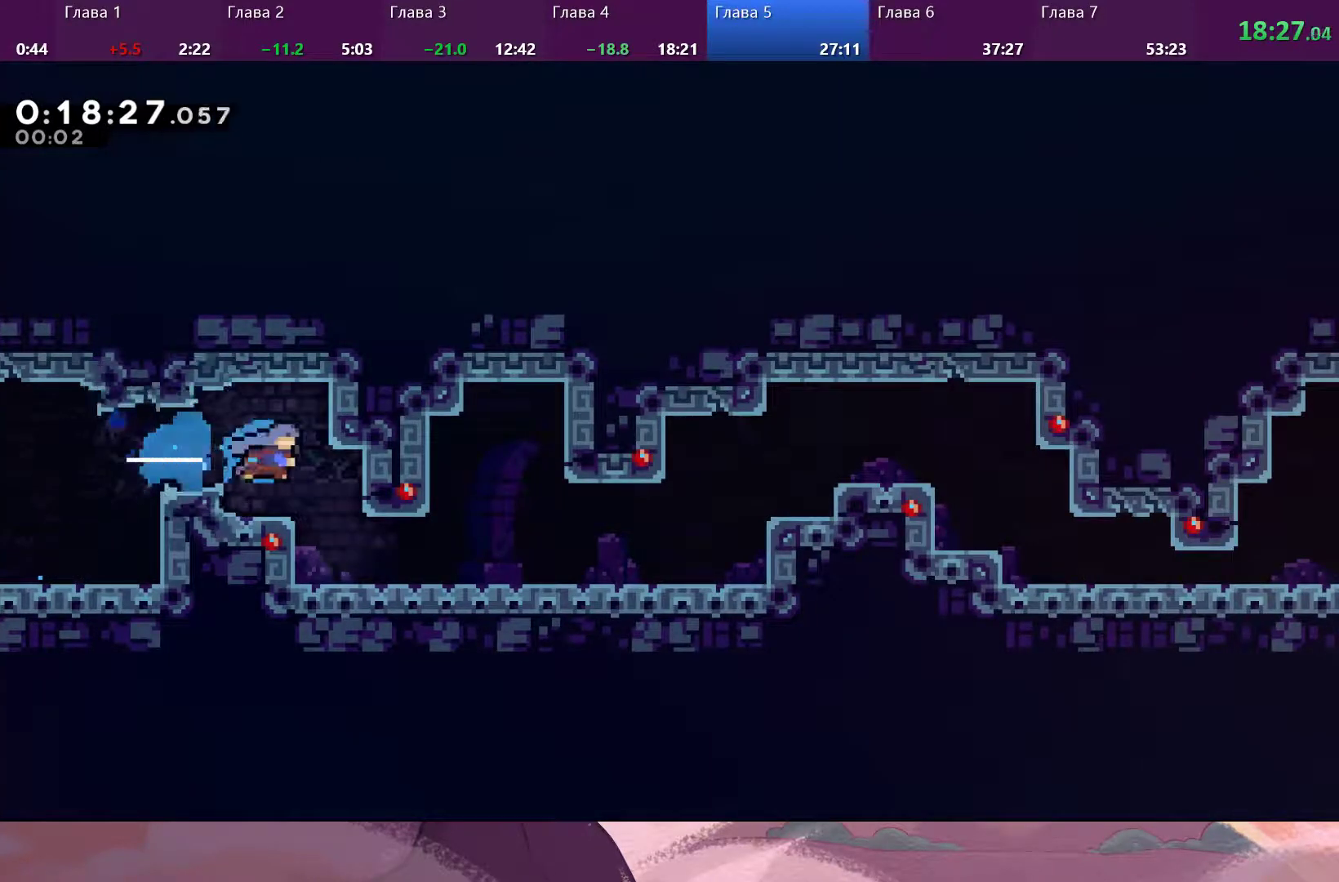
Gameplay with a controller (PlayStation layout); each line is a JSON object with the inputs held at the frame after it. "events" lists button and stick changes between this image and that frame as [ms after this image, input, new state], when the widget could be followed in between.
{"buttons": [], "left_stick": "right", "right_stick": "center", "events": [[367, "SQUARE", "down"], [467, "SQUARE", "up"]]}
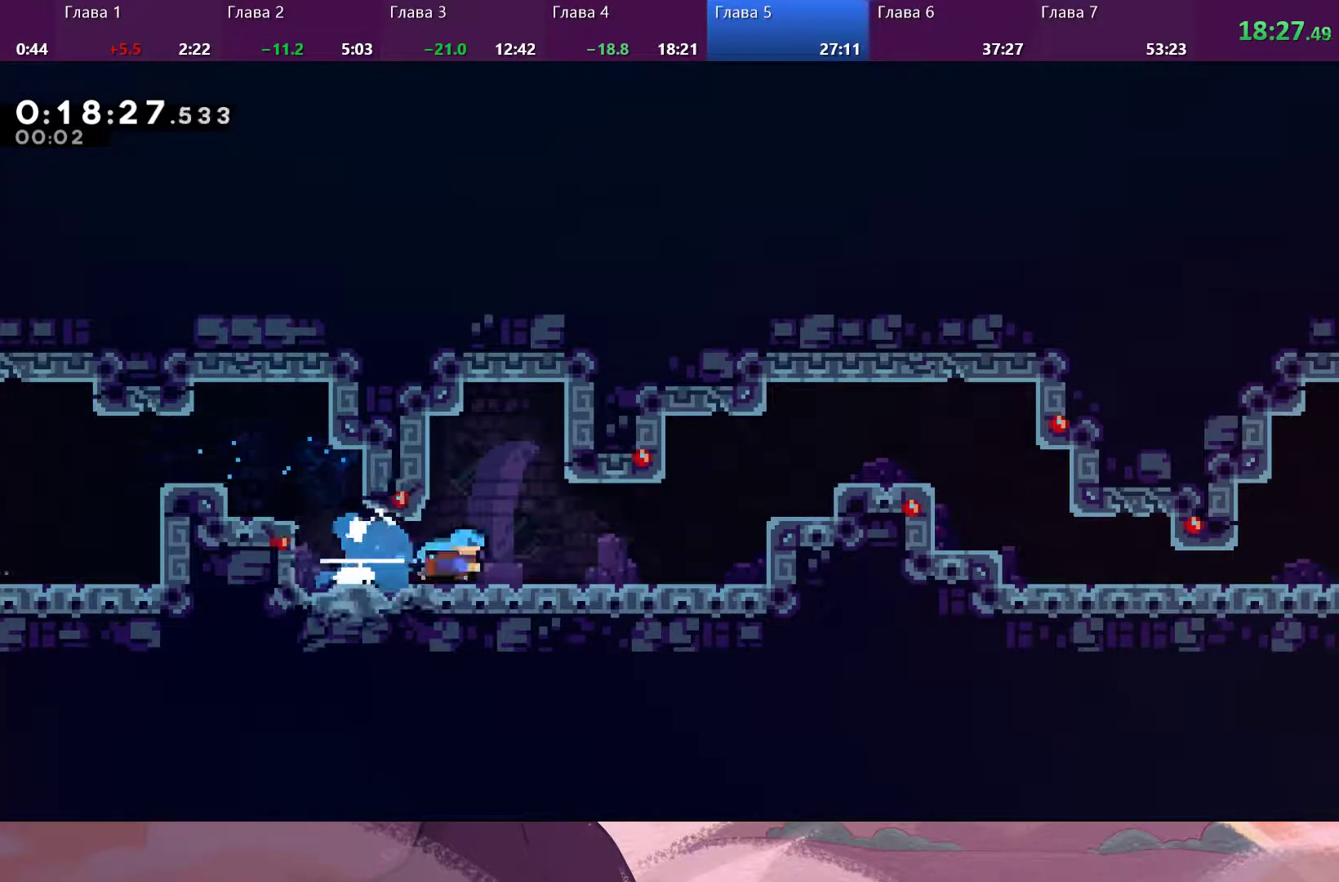
{"buttons": ["CROSS"], "left_stick": "right", "right_stick": "center", "events": [[133, "SQUARE", "down"], [233, "CROSS", "down"], [267, "SQUARE", "up"], [300, "CROSS", "up"], [467, "CROSS", "down"]]}
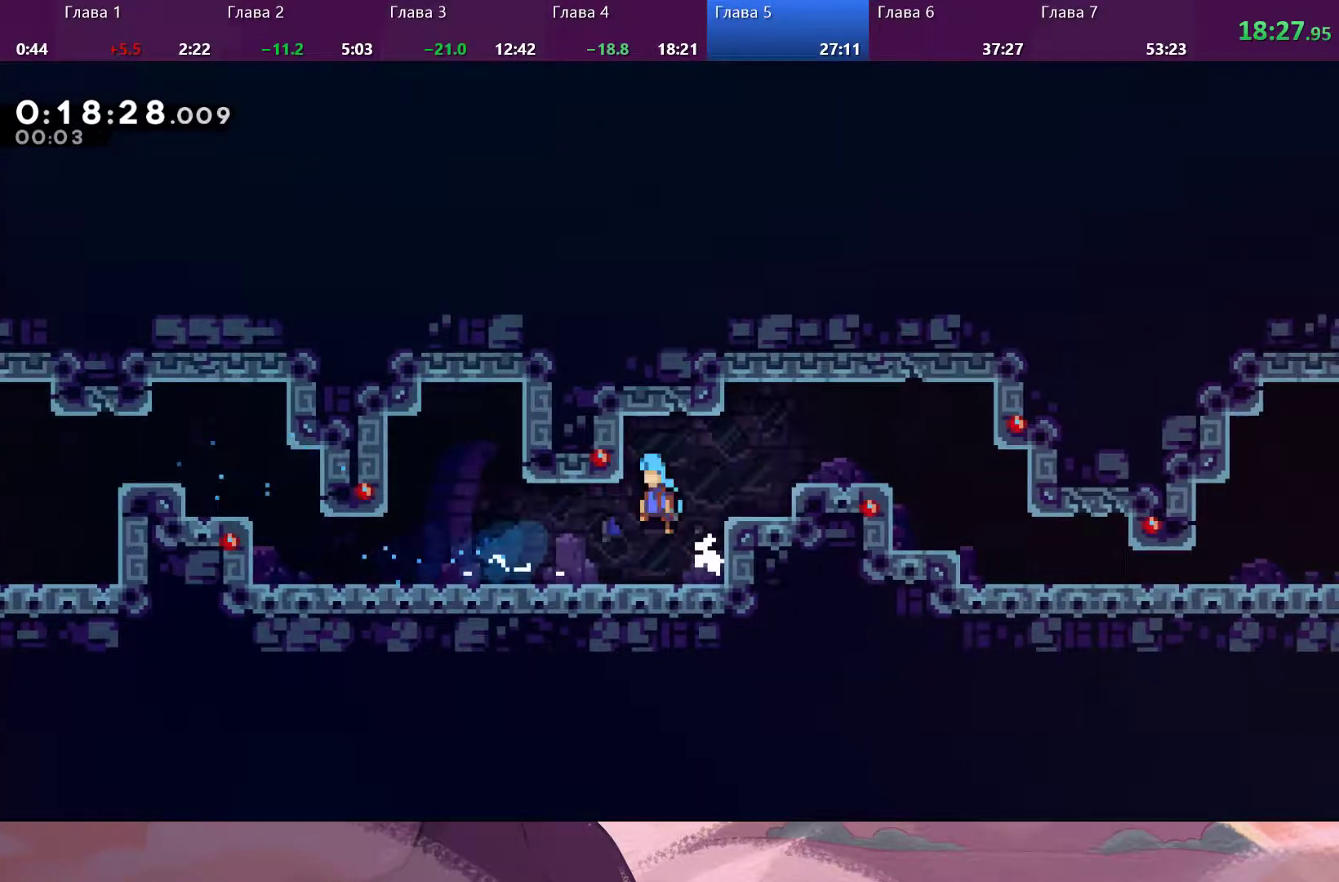
{"buttons": ["CROSS", "R2"], "left_stick": "right", "right_stick": "center", "events": [[333, "CROSS", "up"], [333, "R2", "down"], [400, "CROSS", "down"]]}
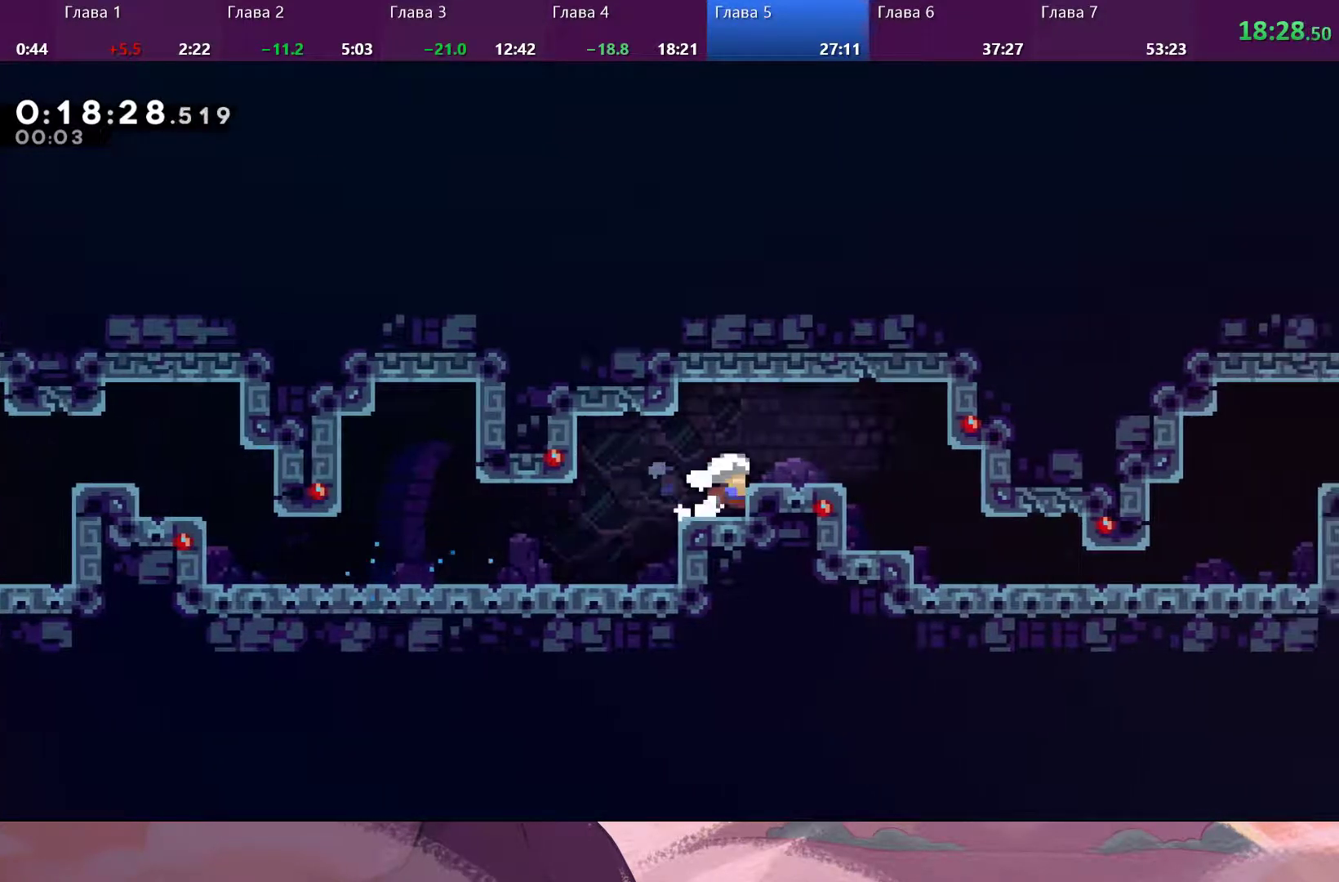
{"buttons": ["R2"], "left_stick": "right", "right_stick": "center", "events": [[67, "CROSS", "up"], [133, "CROSS", "down"], [233, "CROSS", "up"]]}
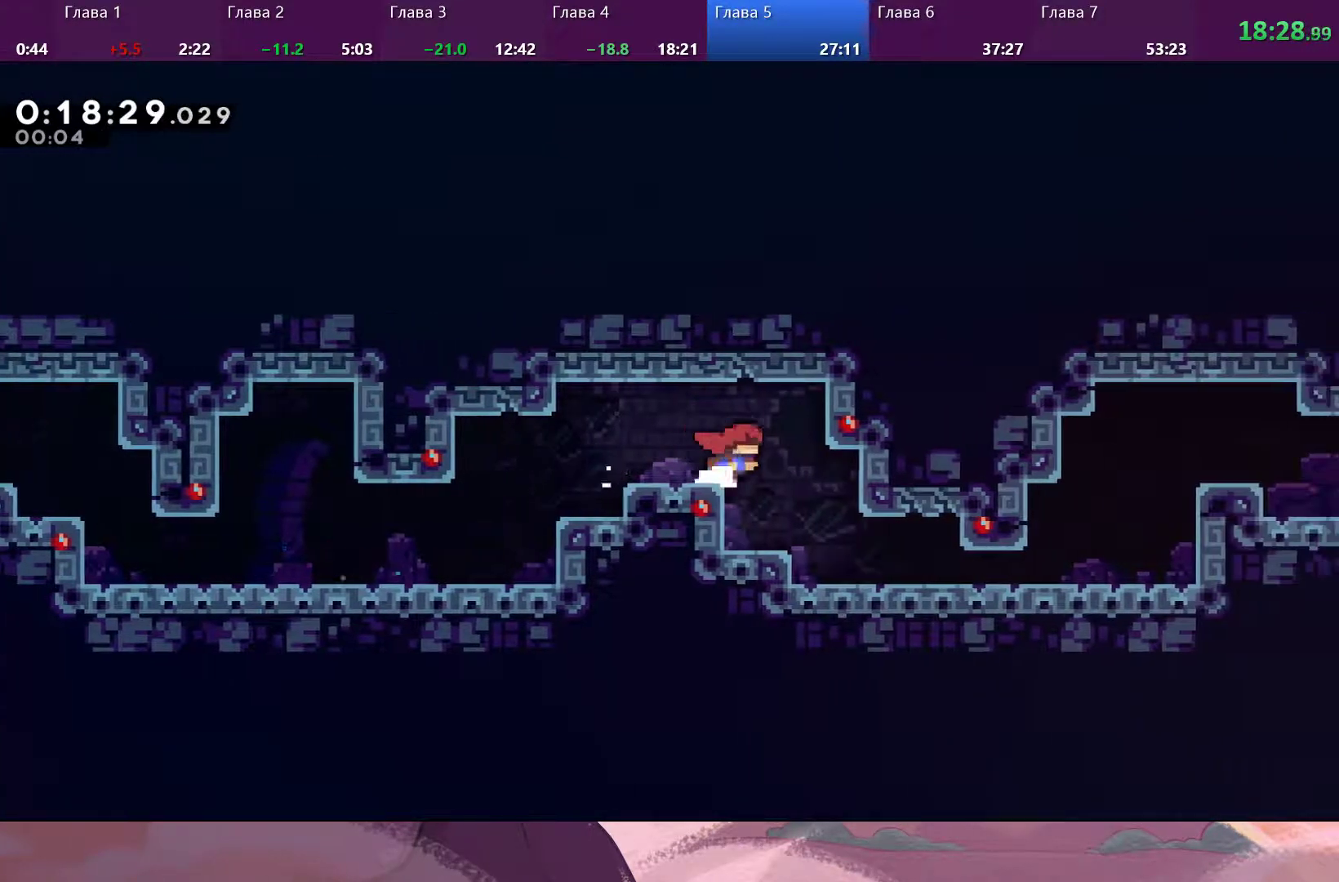
{"buttons": [], "left_stick": "right", "right_stick": "center", "events": [[167, "R2", "up"], [433, "SQUARE", "down"], [500, "SQUARE", "up"]]}
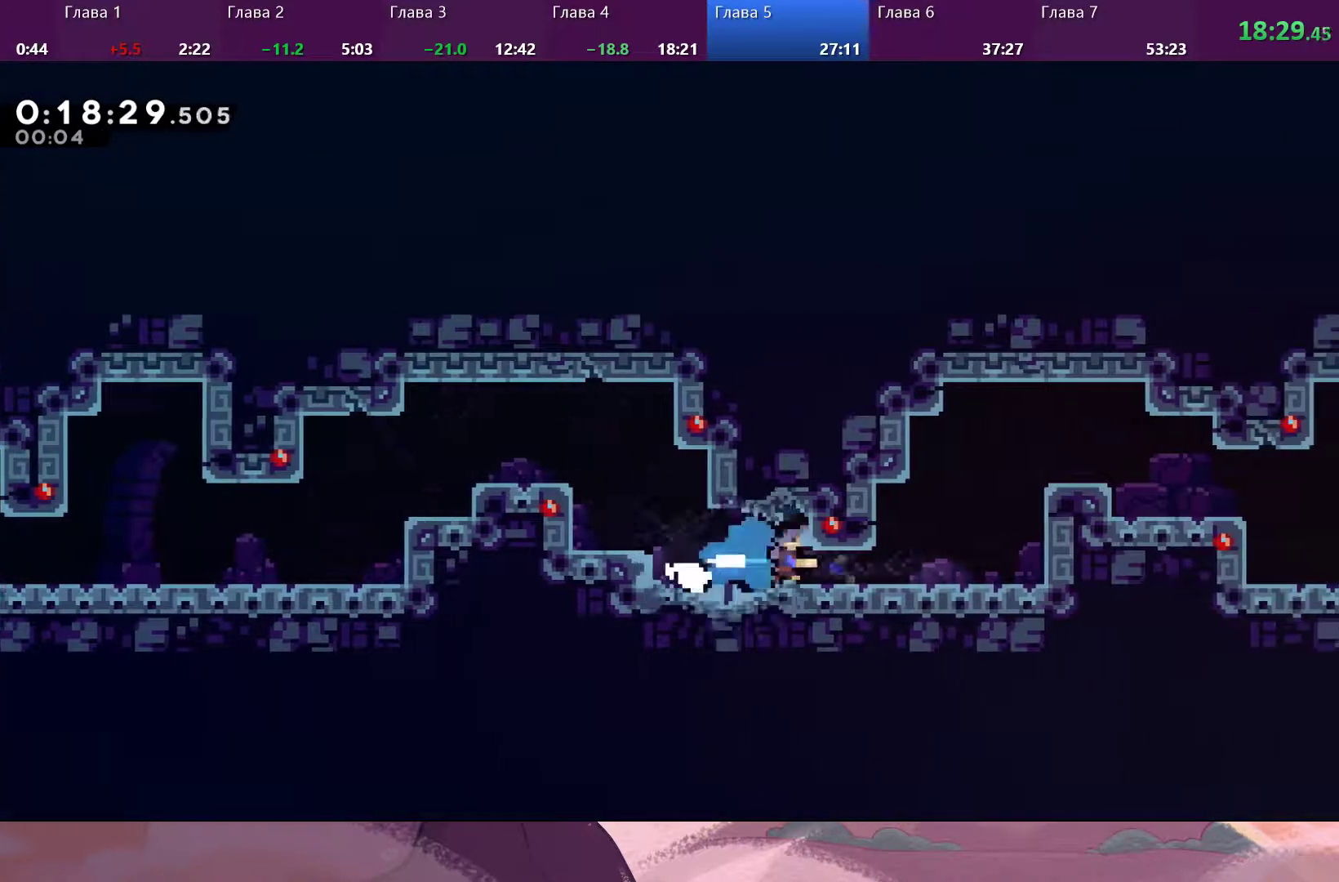
{"buttons": ["CROSS"], "left_stick": "right", "right_stick": "center", "events": [[267, "CROSS", "down"]]}
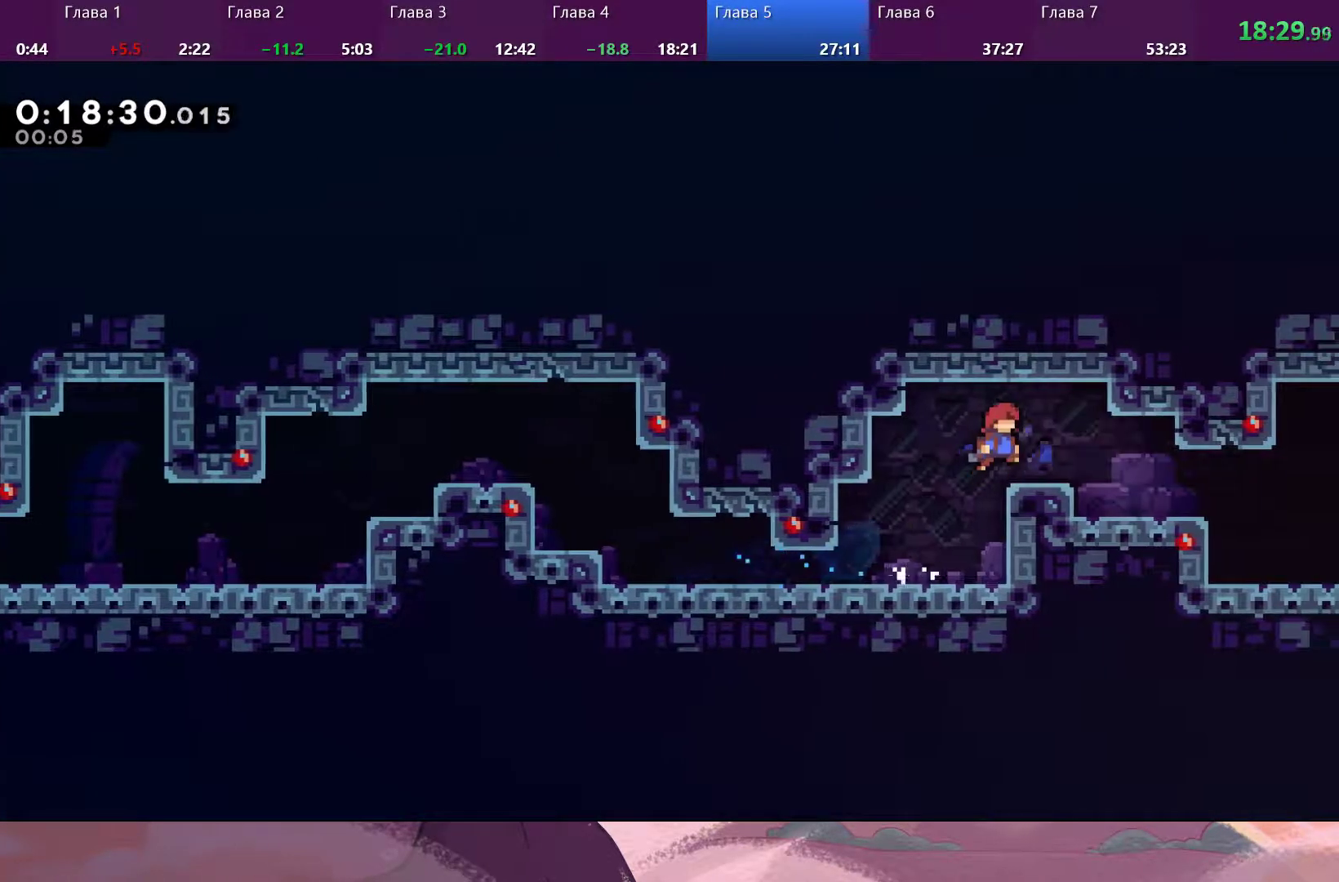
{"buttons": [], "left_stick": "right", "right_stick": "center", "events": [[133, "CROSS", "up"]]}
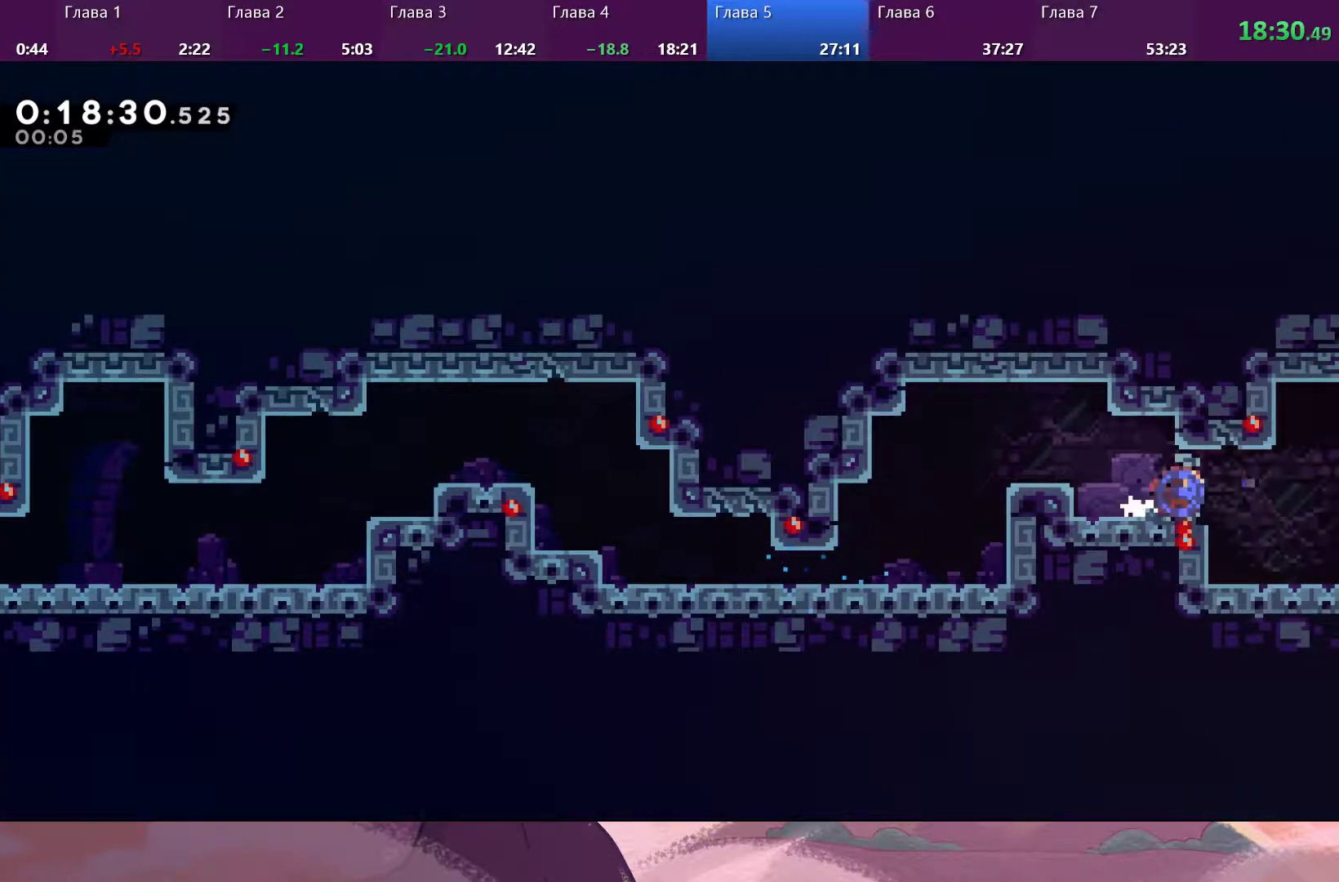
{"buttons": [], "left_stick": "center", "right_stick": "center", "events": [[33, "SQUARE", "down"], [133, "SQUARE", "up"], [467, "left_stick", "center"]]}
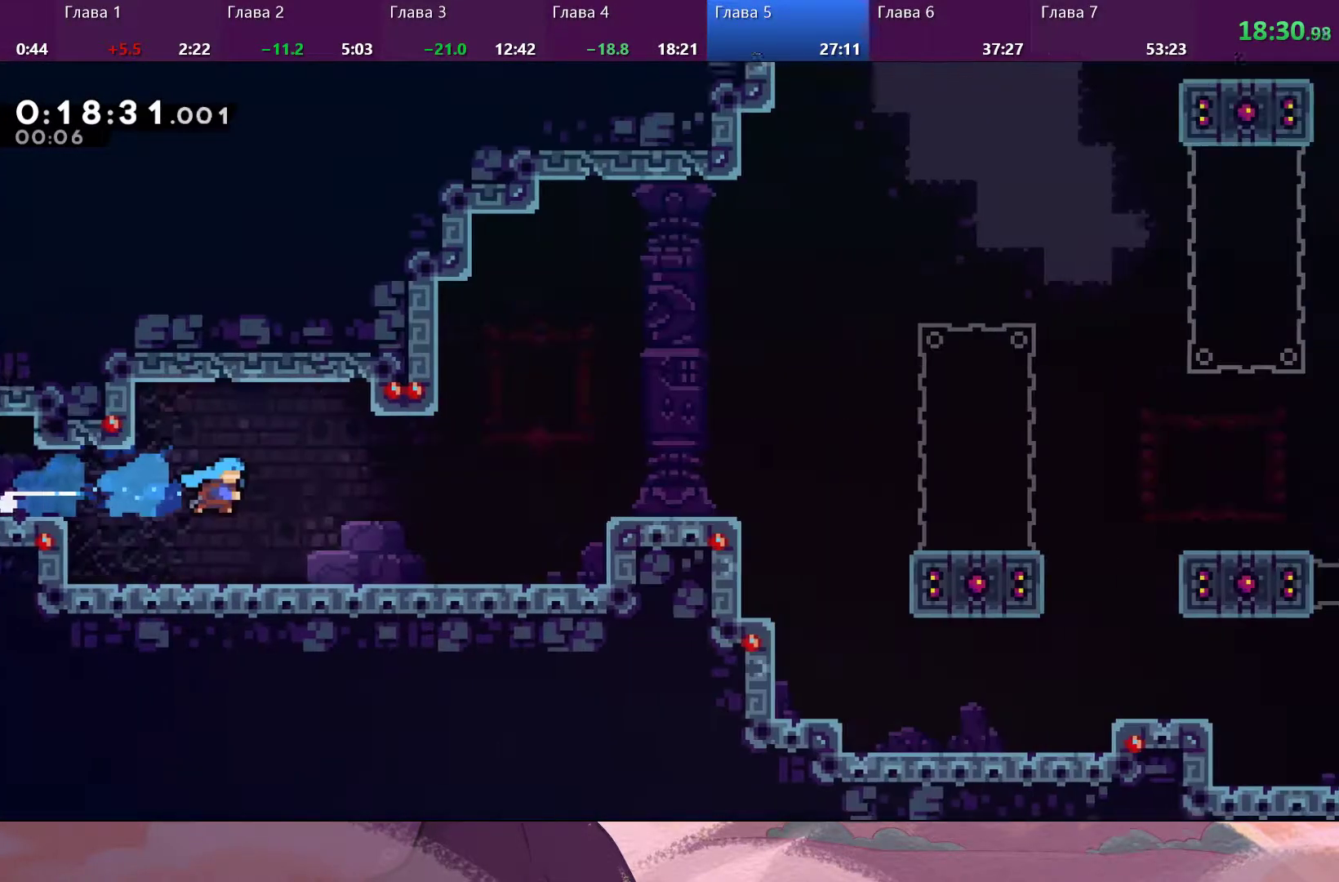
{"buttons": [], "left_stick": "right", "right_stick": "center", "events": [[367, "left_stick", "right"]]}
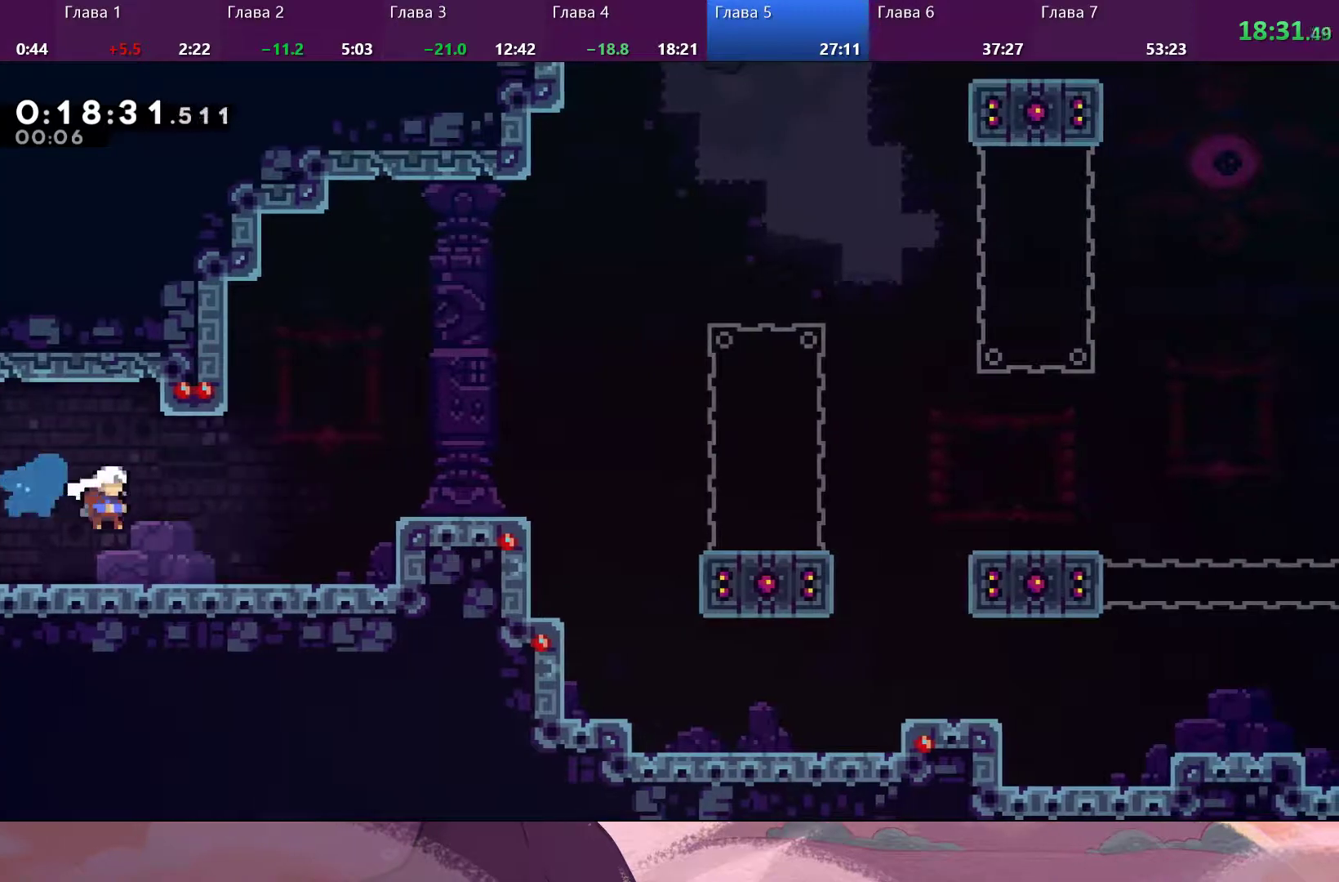
{"buttons": ["CROSS"], "left_stick": "right", "right_stick": "center", "events": [[400, "CROSS", "down"]]}
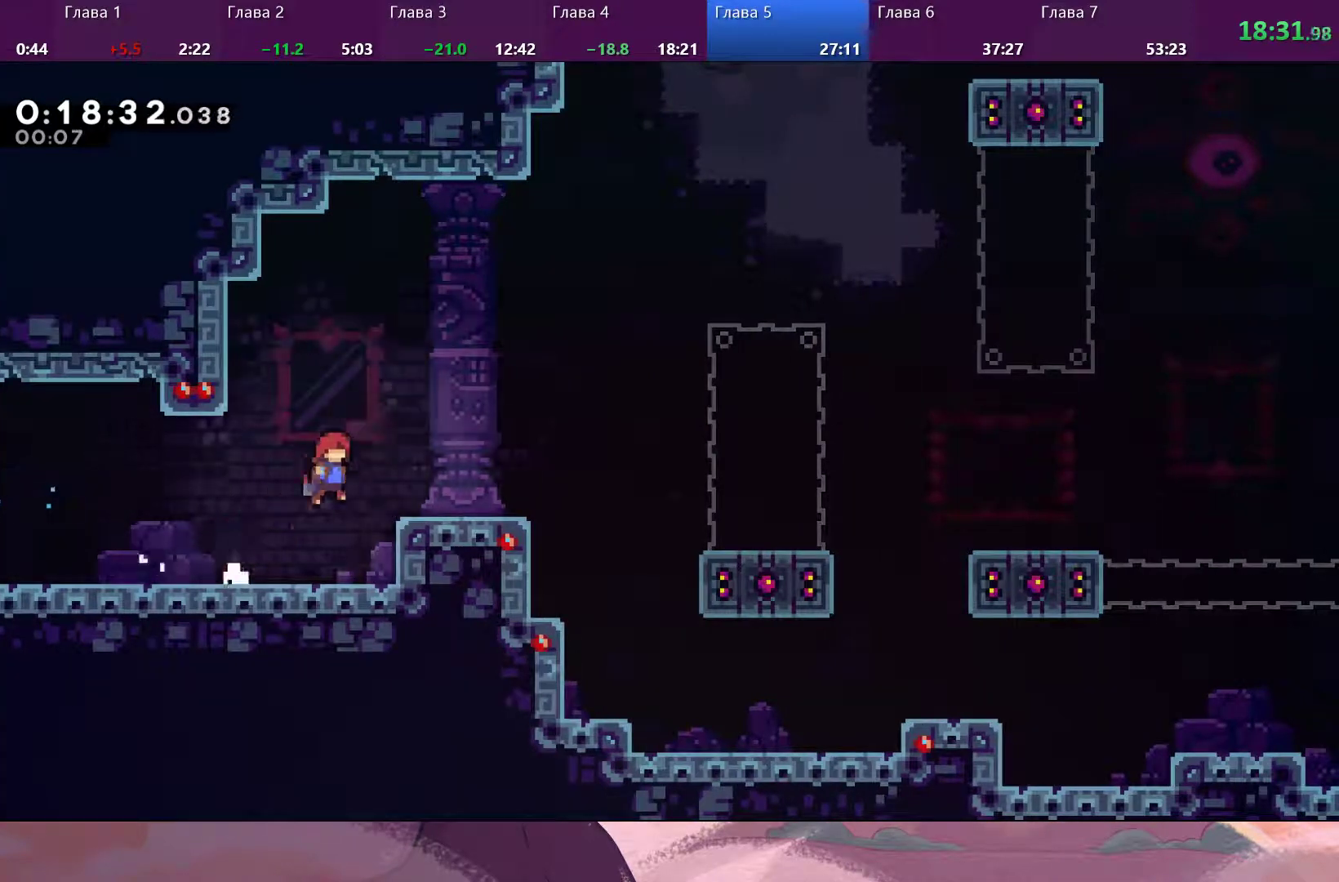
{"buttons": [], "left_stick": "right", "right_stick": "center", "events": [[167, "CROSS", "up"]]}
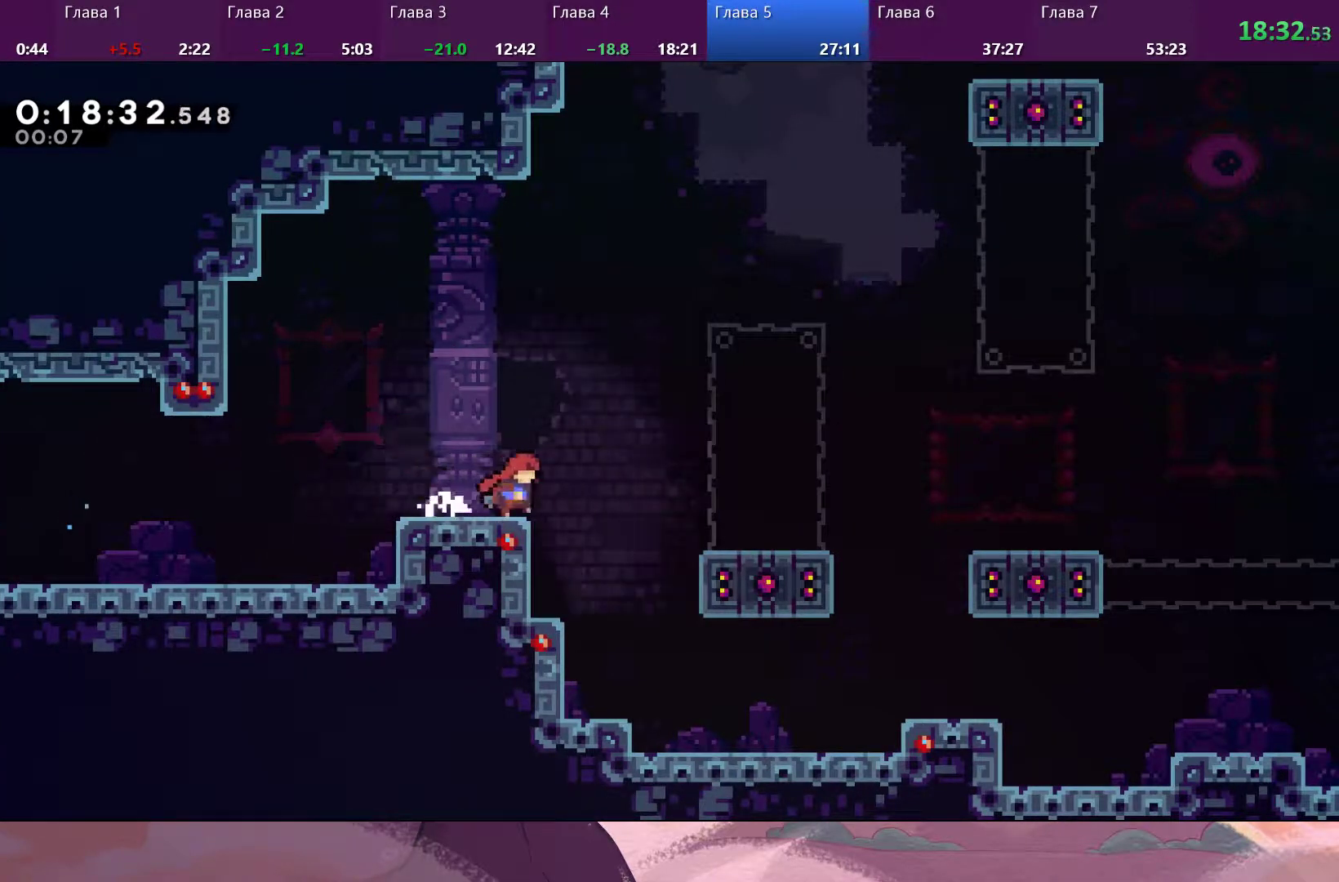
{"buttons": [], "left_stick": "right", "right_stick": "center", "events": [[67, "CROSS", "down"], [233, "CROSS", "up"]]}
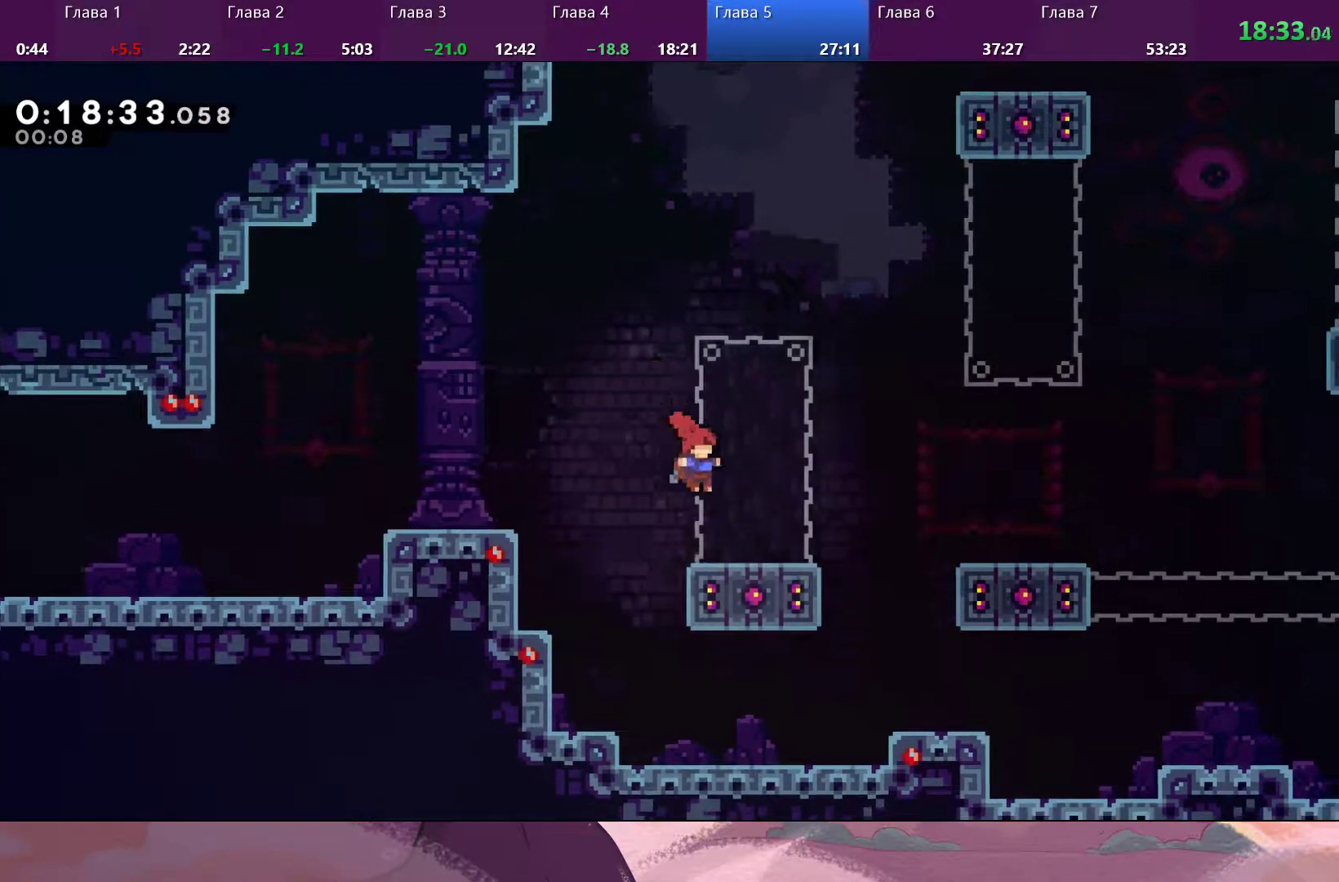
{"buttons": ["CROSS"], "left_stick": "right", "right_stick": "center", "events": [[67, "left_stick", "center"], [233, "left_stick", "right"], [267, "SQUARE", "down"], [333, "SQUARE", "up"], [467, "CROSS", "down"]]}
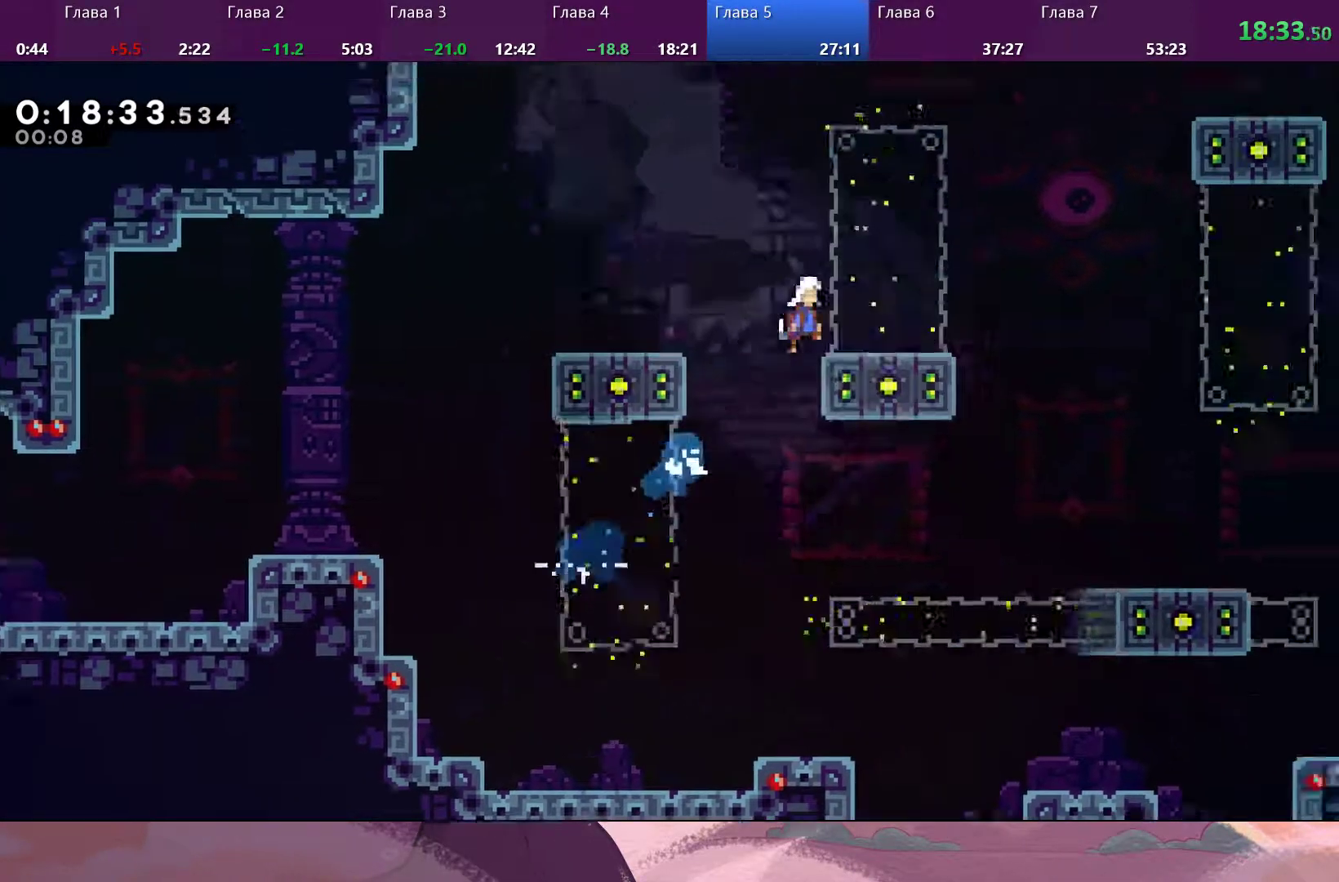
{"buttons": ["SQUARE"], "left_stick": "right", "right_stick": "center", "events": [[333, "CROSS", "up"], [500, "SQUARE", "down"]]}
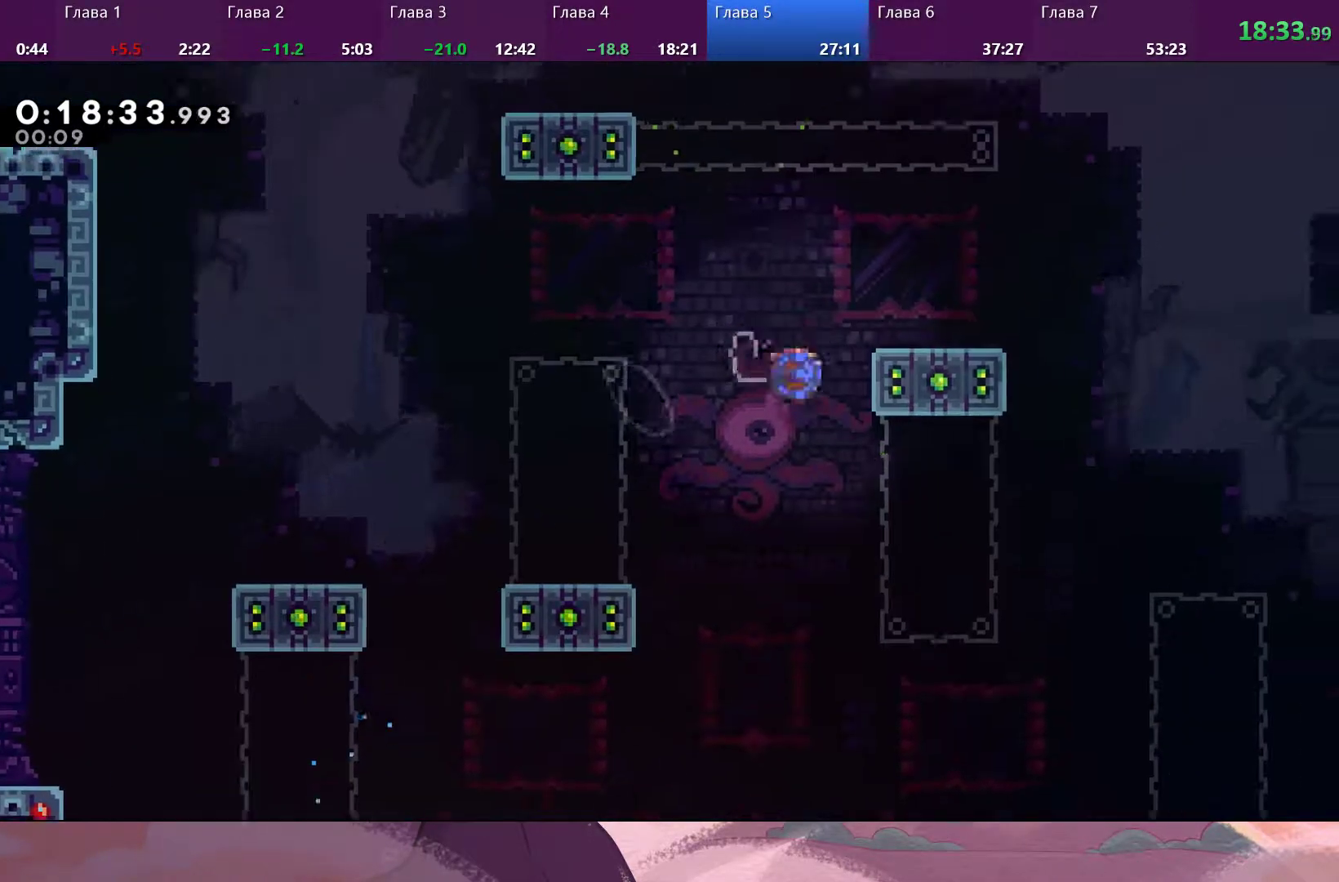
{"buttons": [], "left_stick": "left", "right_stick": "center", "events": [[67, "SQUARE", "up"], [133, "left_stick", "up-right"], [233, "left_stick", "center"], [333, "left_stick", "left"]]}
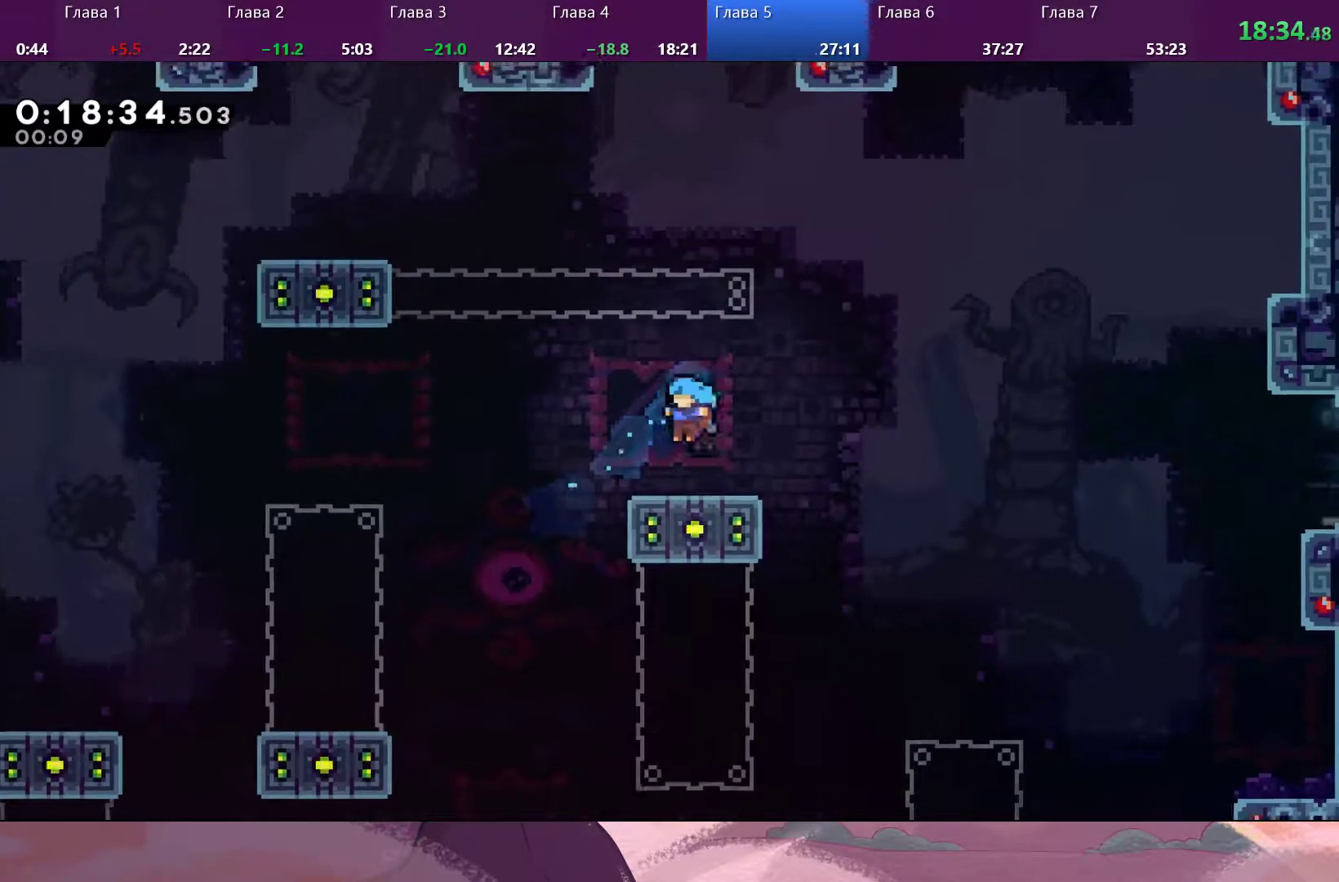
{"buttons": ["CROSS"], "left_stick": "right", "right_stick": "center", "events": [[67, "left_stick", "center"], [233, "SQUARE", "down"], [233, "left_stick", "down-right"], [300, "SQUARE", "up"], [300, "left_stick", "right"], [433, "CROSS", "down"]]}
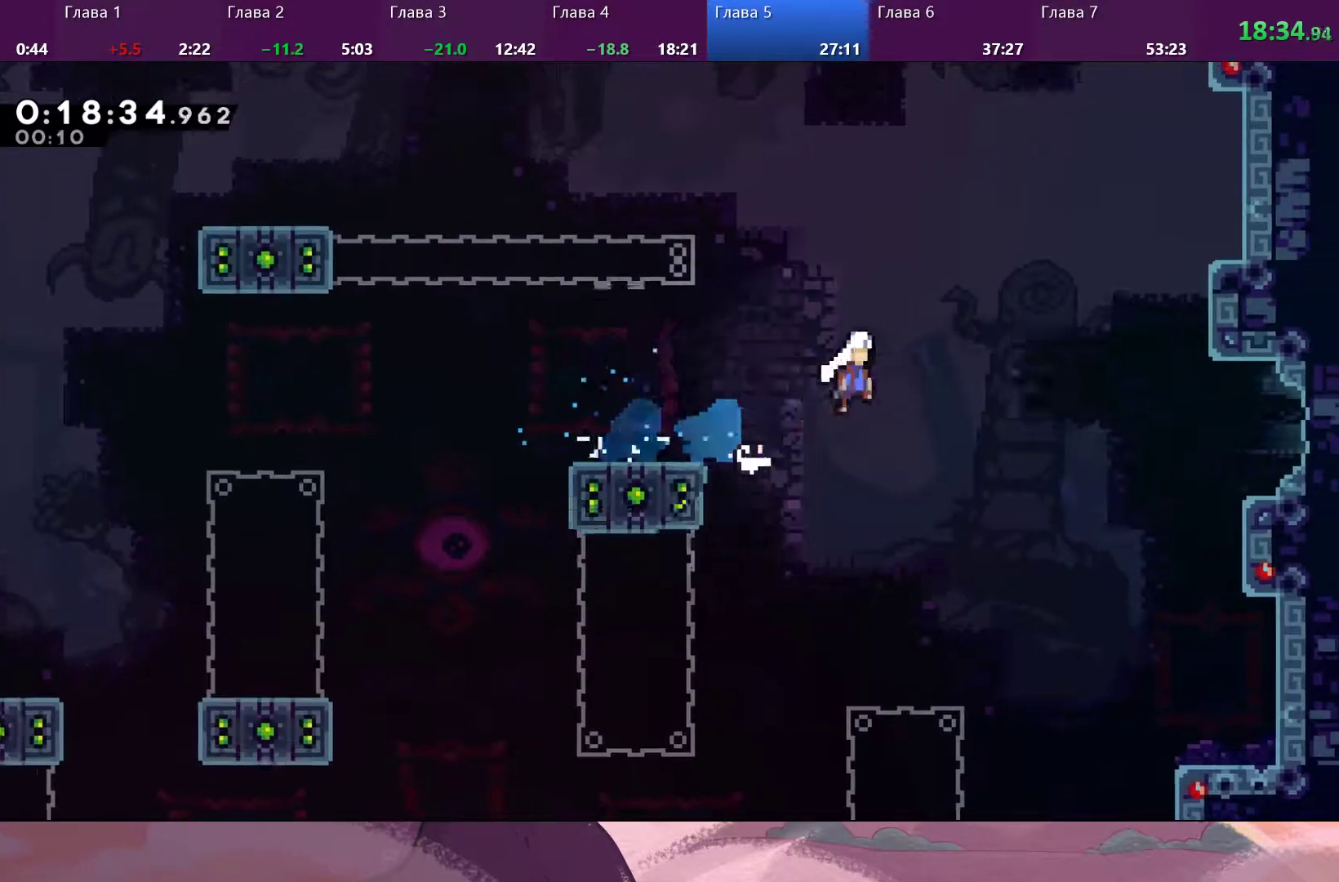
{"buttons": [], "left_stick": "right", "right_stick": "center", "events": [[200, "CROSS", "up"]]}
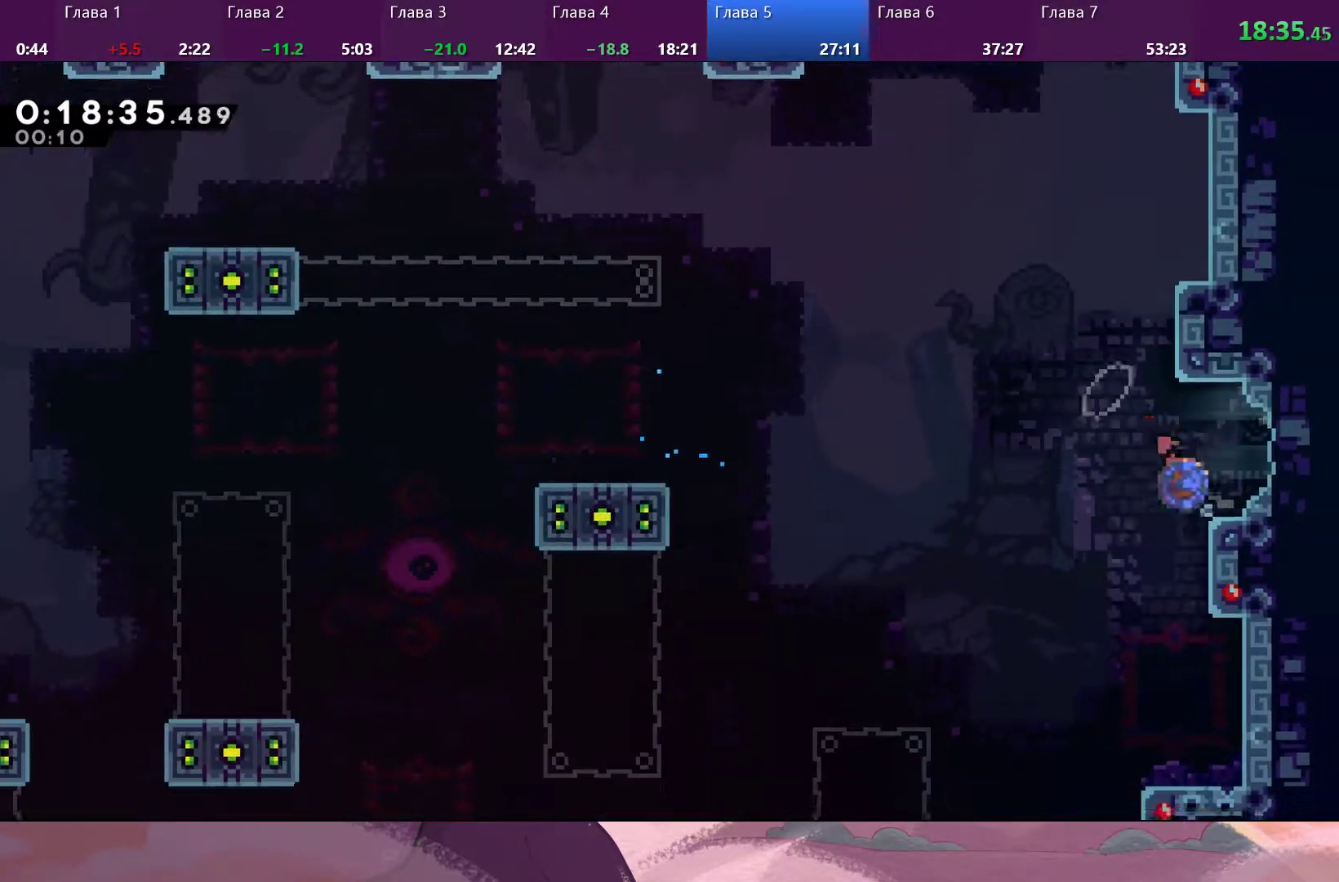
{"buttons": [], "left_stick": "center", "right_stick": "center", "events": [[33, "SQUARE", "down"], [133, "SQUARE", "up"], [500, "left_stick", "center"]]}
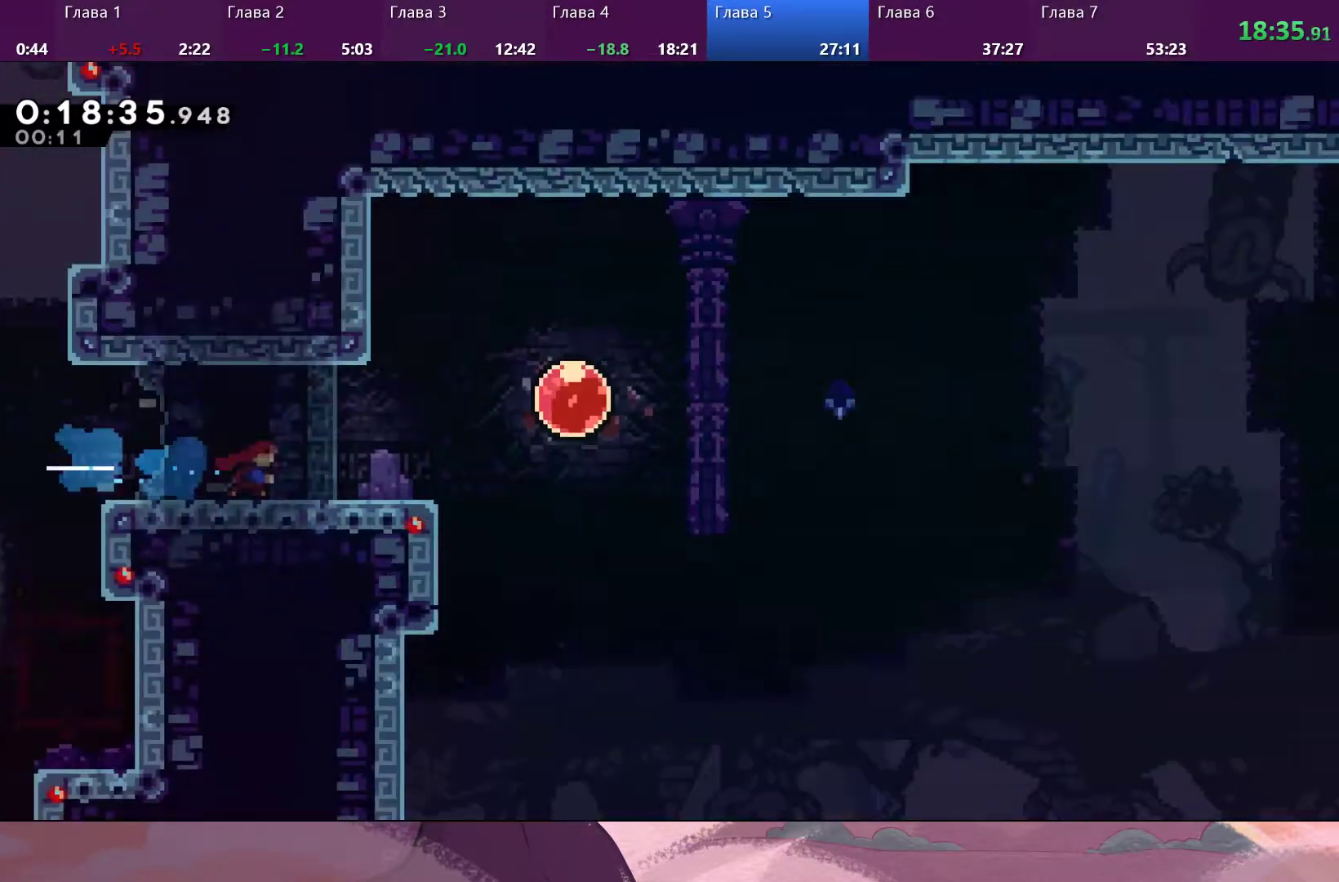
{"buttons": [], "left_stick": "right", "right_stick": "center", "events": [[200, "left_stick", "right"]]}
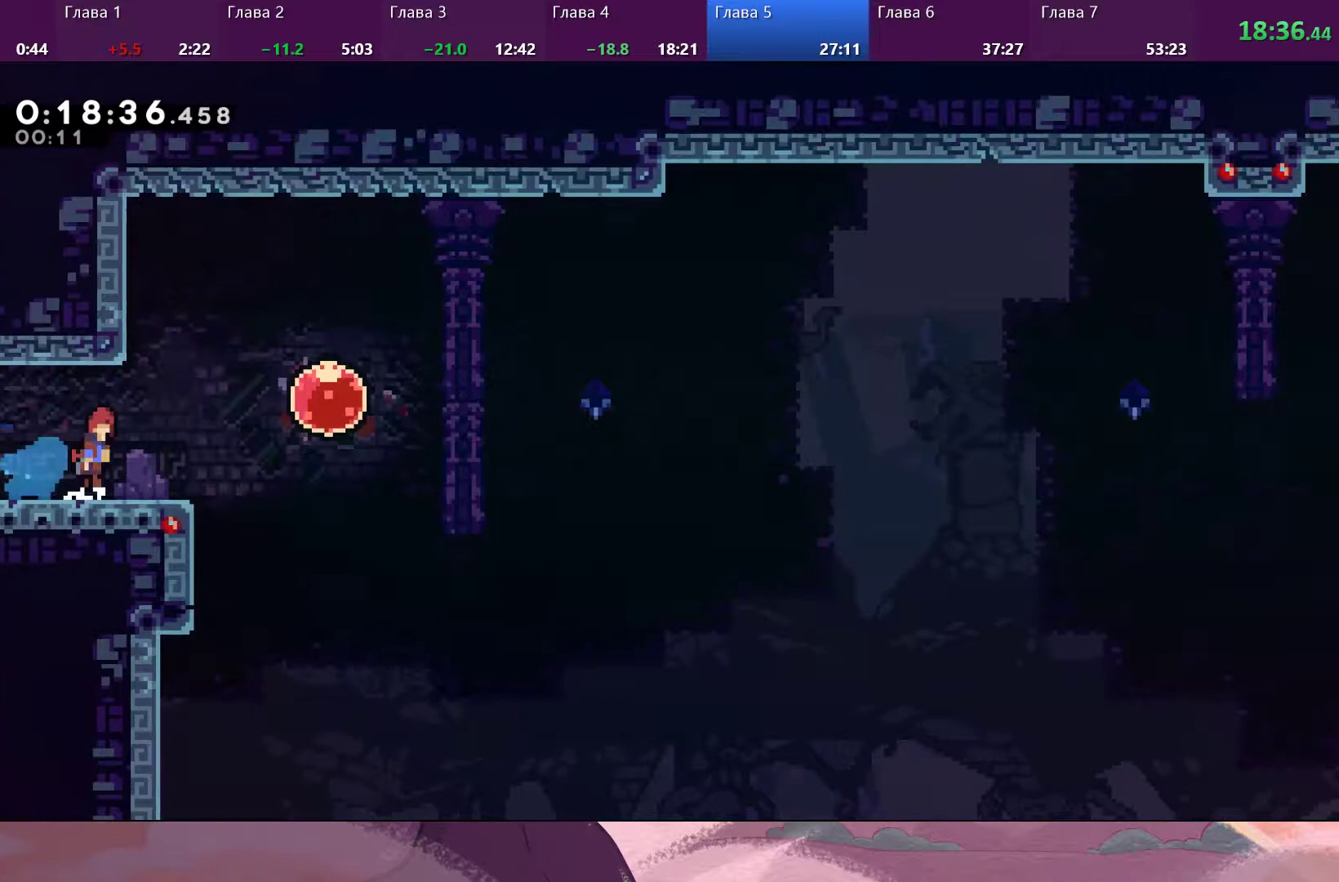
{"buttons": [], "left_stick": "right", "right_stick": "center", "events": [[33, "CROSS", "down"], [133, "CROSS", "up"], [200, "SQUARE", "down"], [300, "SQUARE", "up"]]}
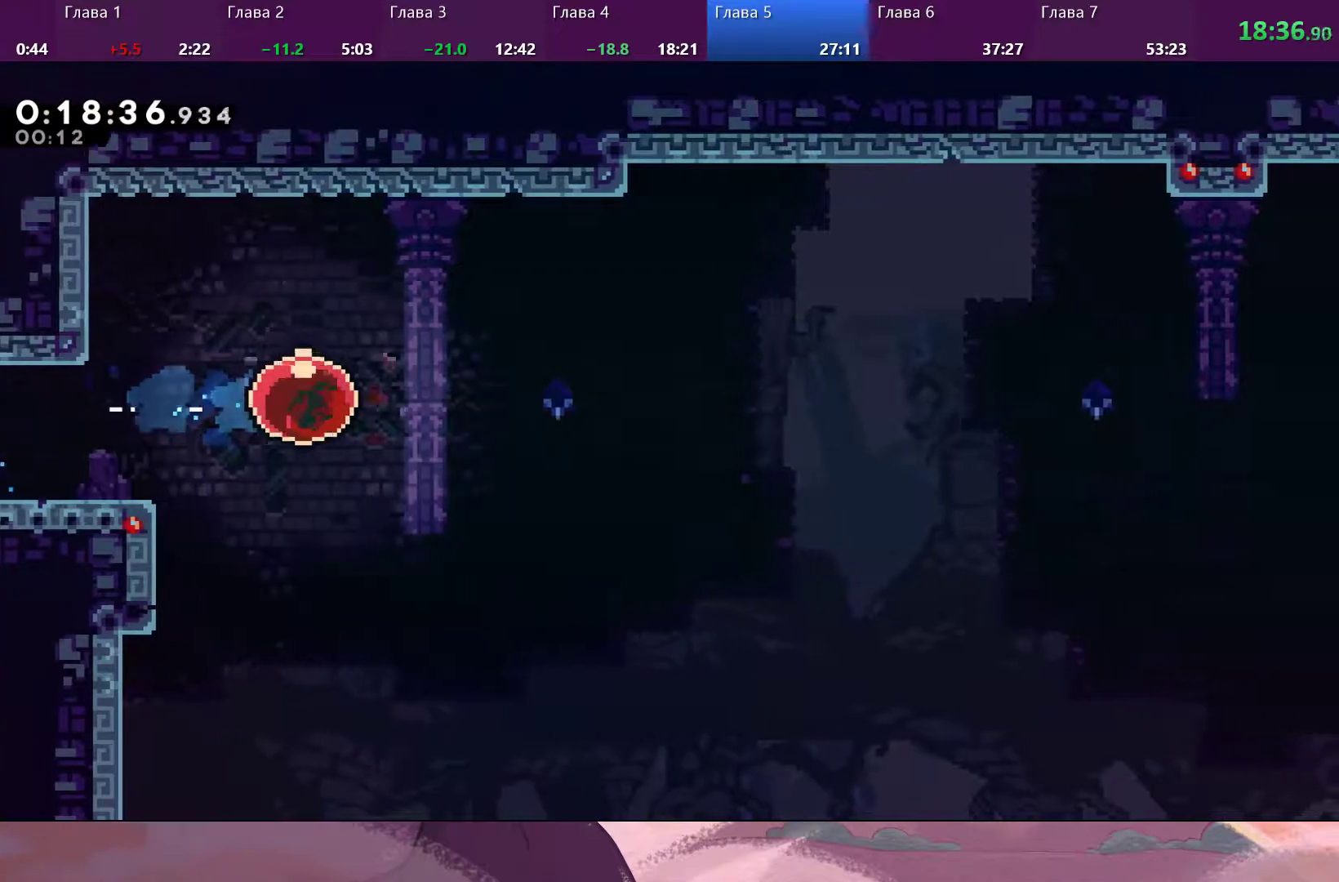
{"buttons": [], "left_stick": "right", "right_stick": "center", "events": []}
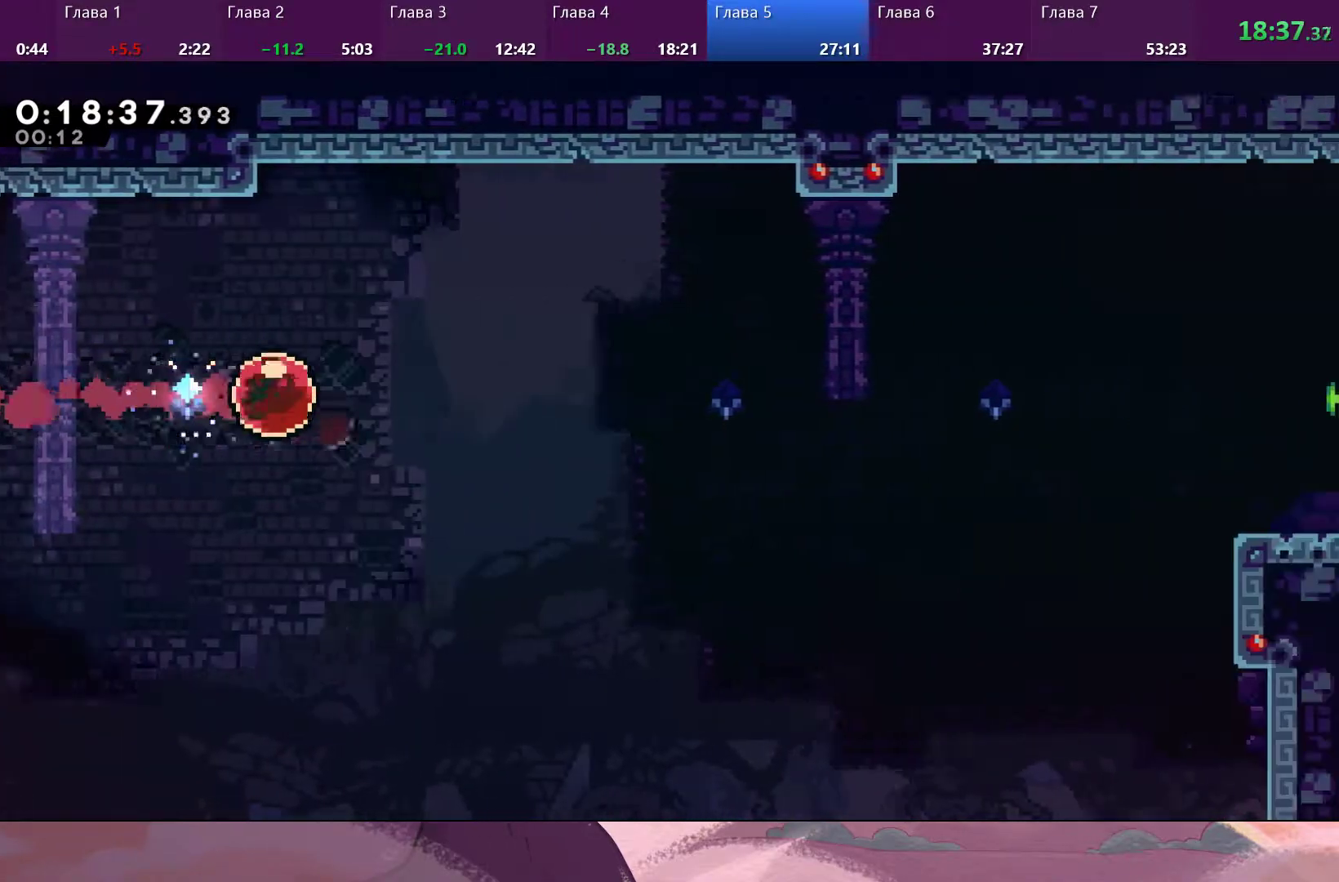
{"buttons": [], "left_stick": "right", "right_stick": "center", "events": []}
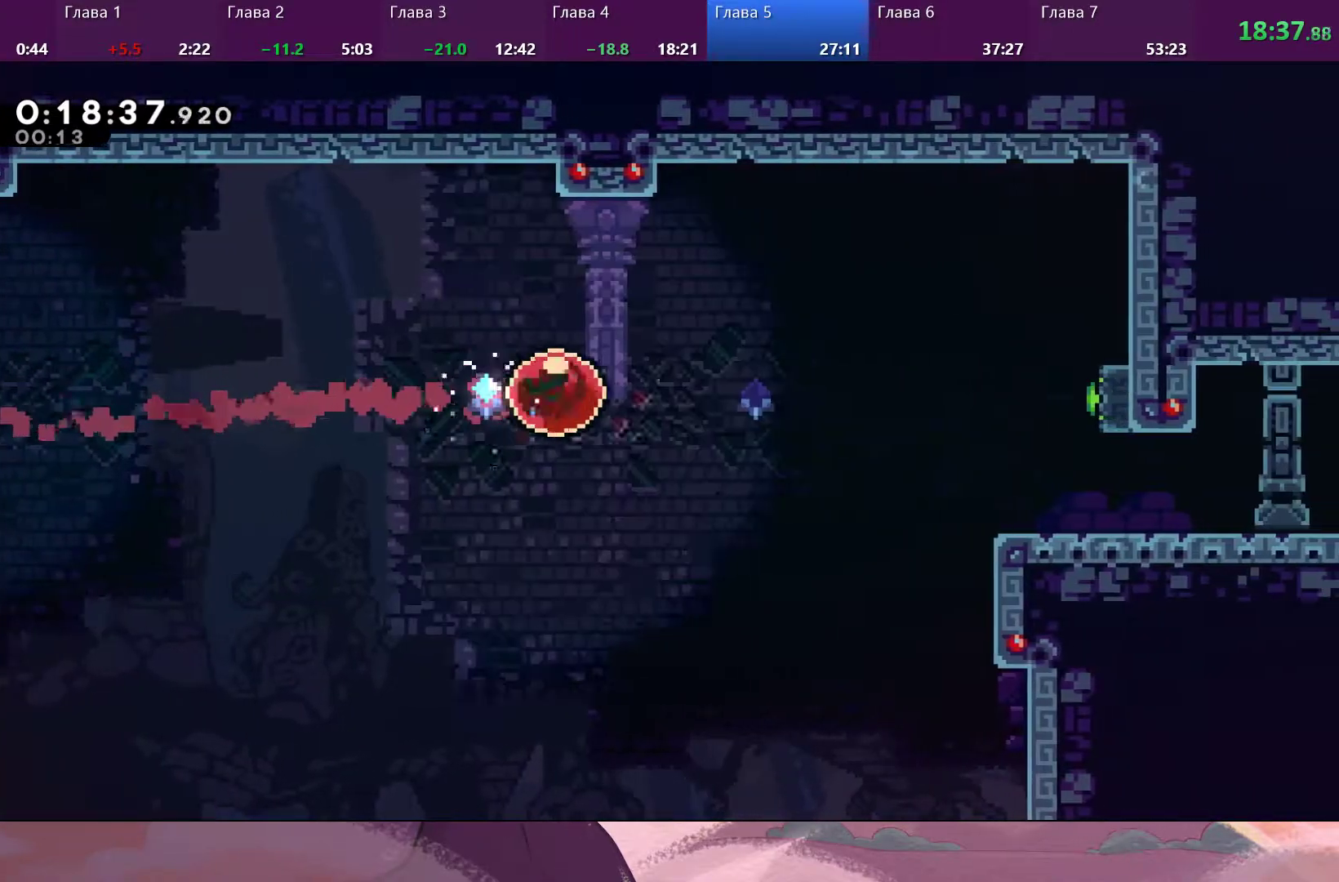
{"buttons": [], "left_stick": "right", "right_stick": "center", "events": []}
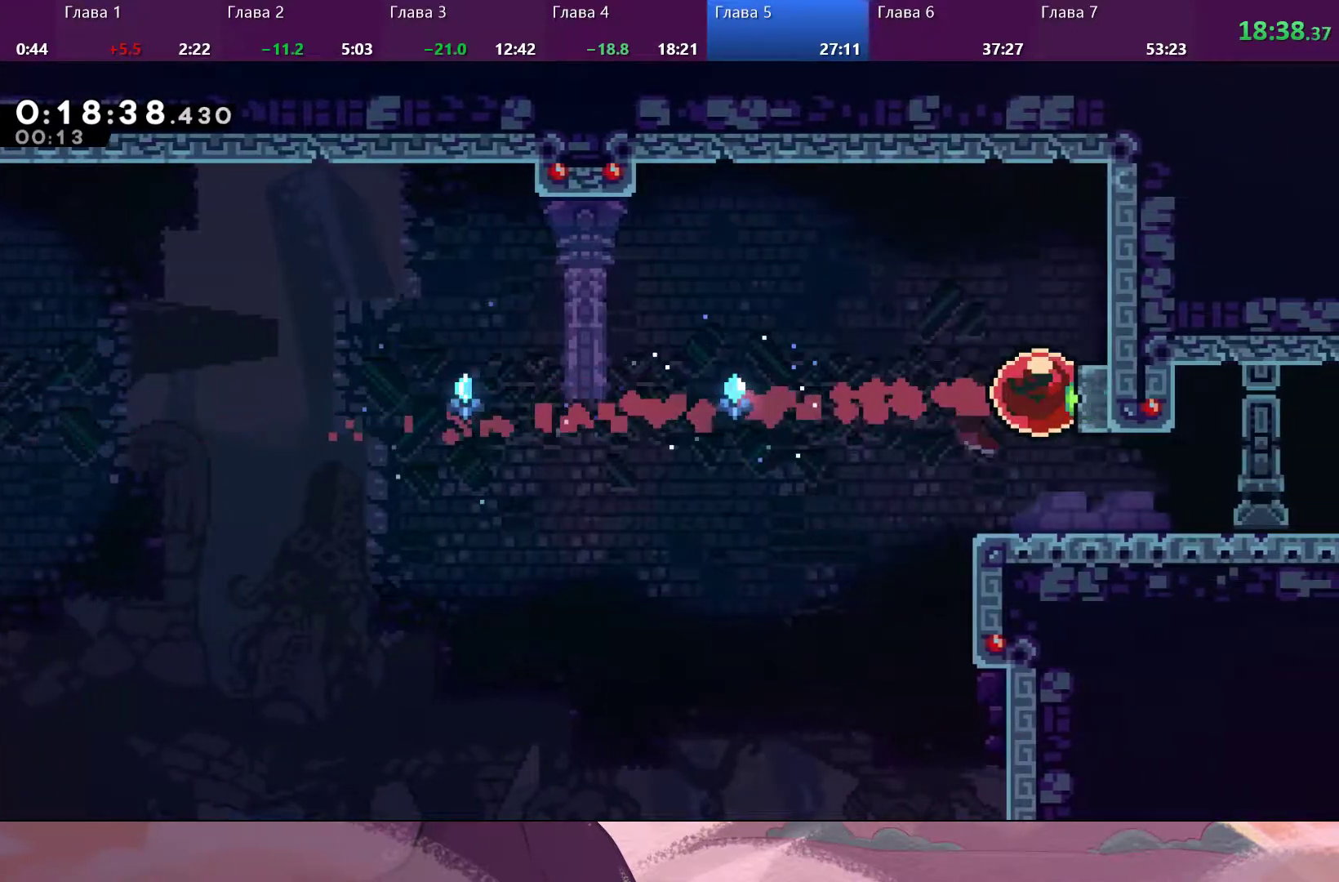
{"buttons": [], "left_stick": "right", "right_stick": "center", "events": [[367, "SQUARE", "down"], [500, "SQUARE", "up"]]}
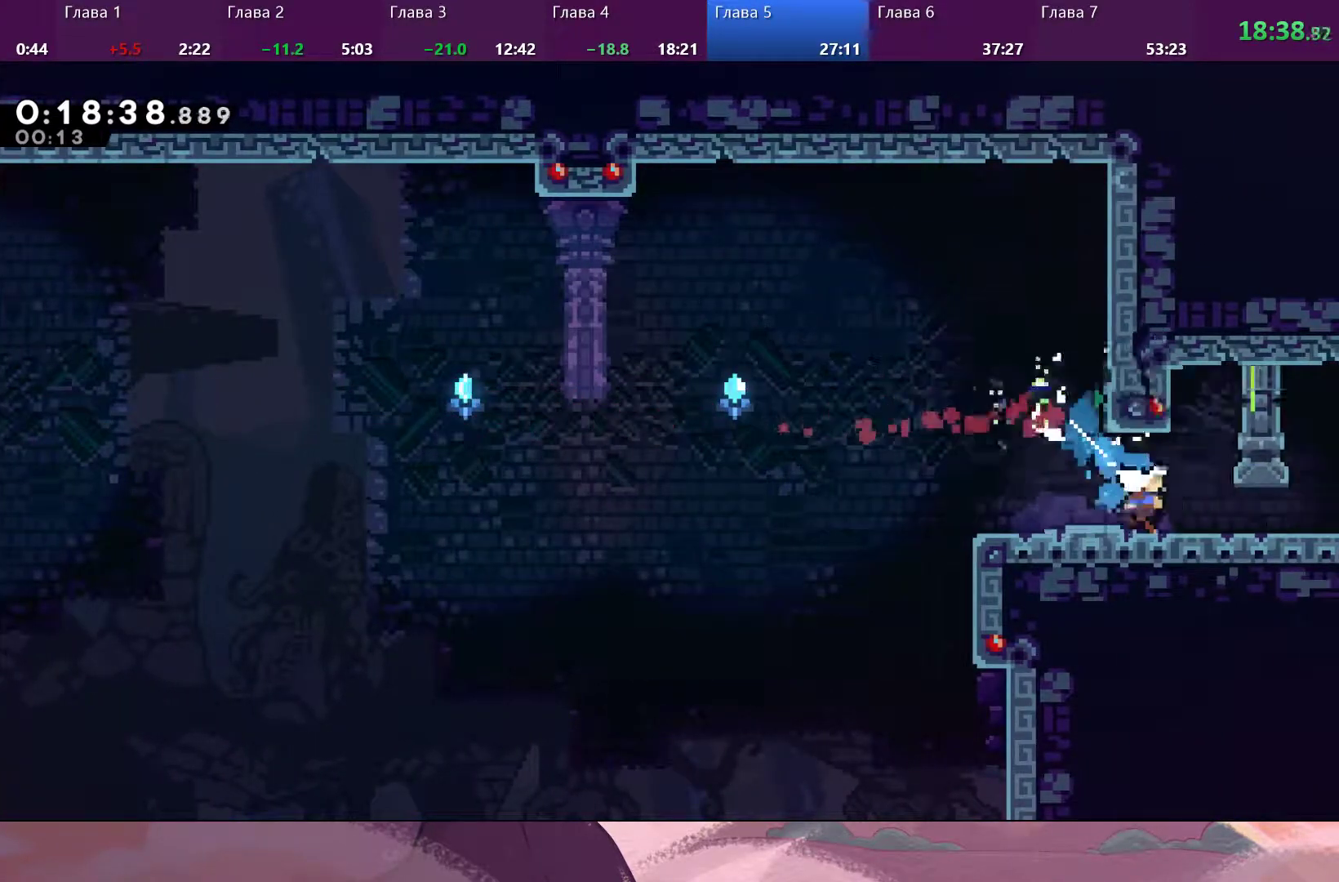
{"buttons": [], "left_stick": "right", "right_stick": "center", "events": [[167, "SQUARE", "down"], [267, "CROSS", "down"], [267, "SQUARE", "up"], [333, "CROSS", "up"]]}
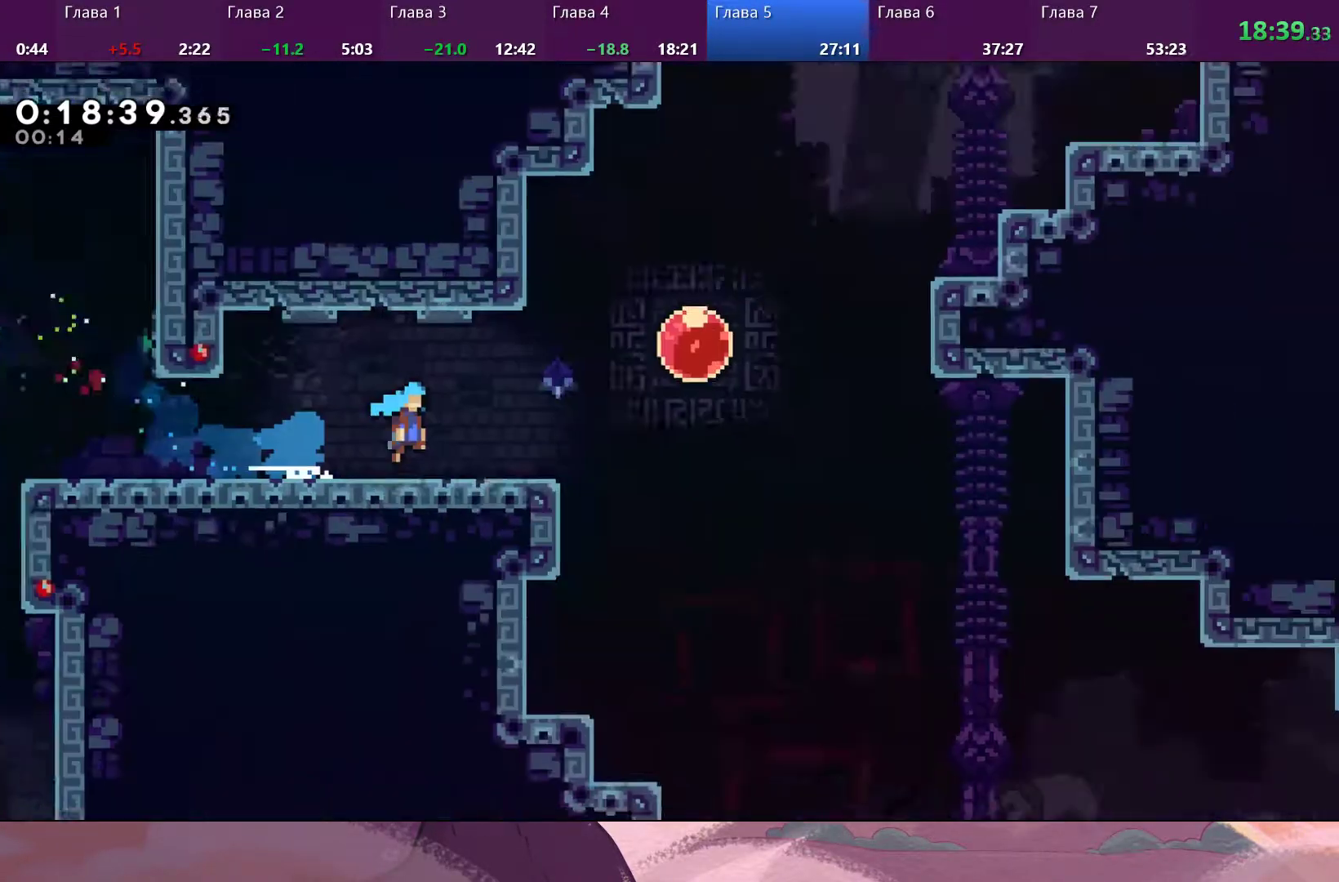
{"buttons": [], "left_stick": "right", "right_stick": "center", "events": []}
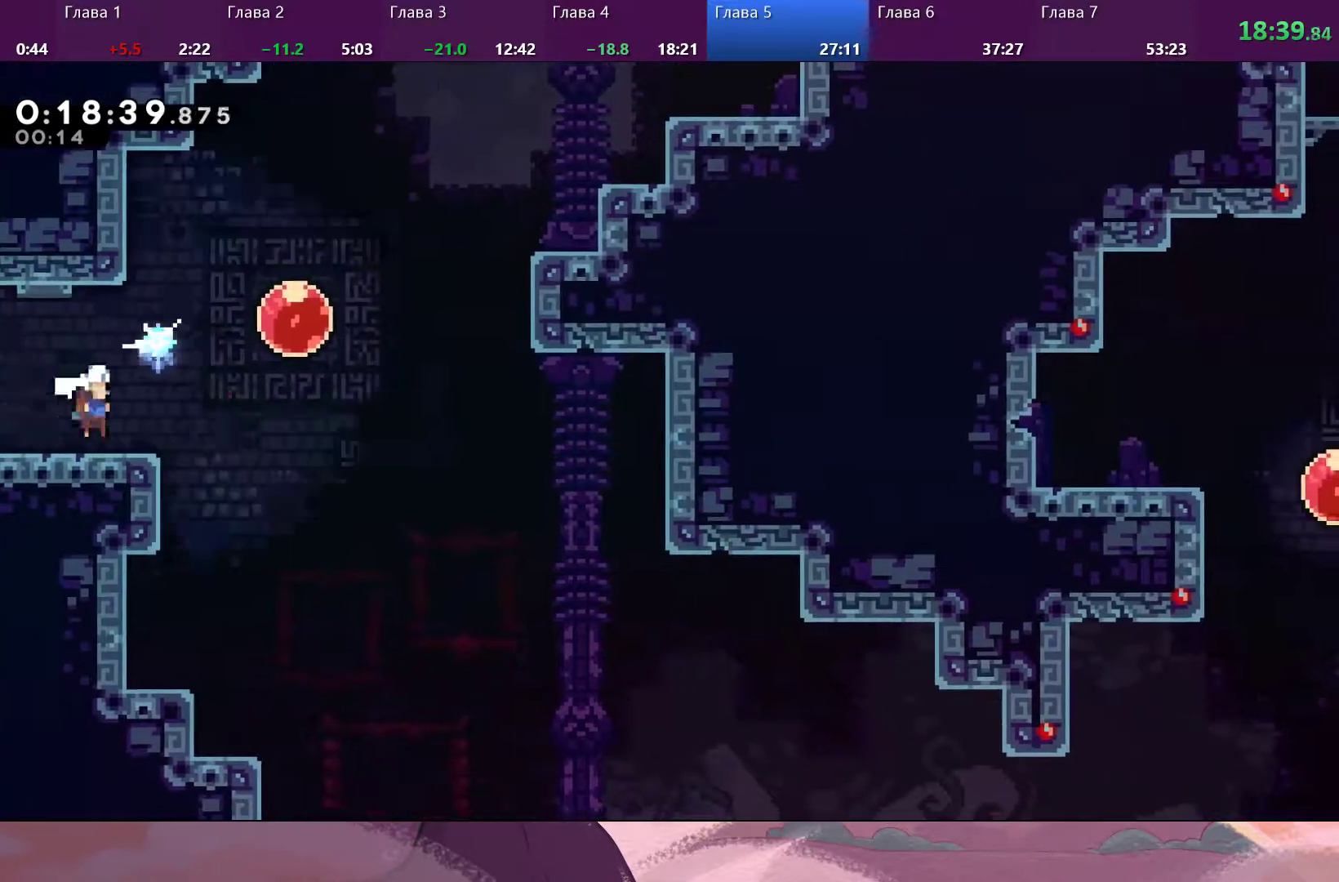
{"buttons": [], "left_stick": "down-right", "right_stick": "center", "events": [[167, "SQUARE", "down"], [233, "CROSS", "down"], [267, "left_stick", "up-right"], [300, "CROSS", "up"], [300, "SQUARE", "up"], [500, "left_stick", "down-right"]]}
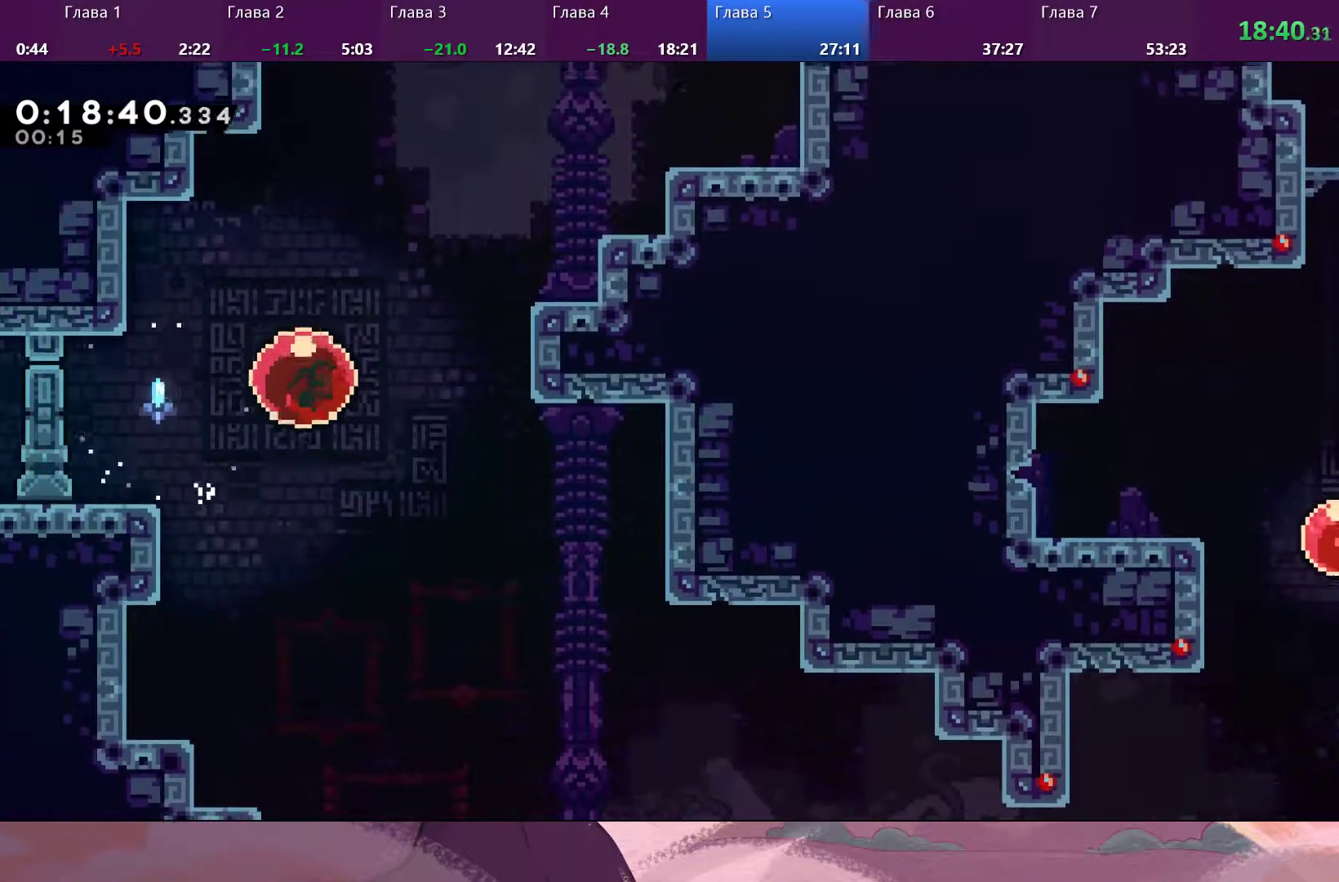
{"buttons": [], "left_stick": "down-right", "right_stick": "center", "events": []}